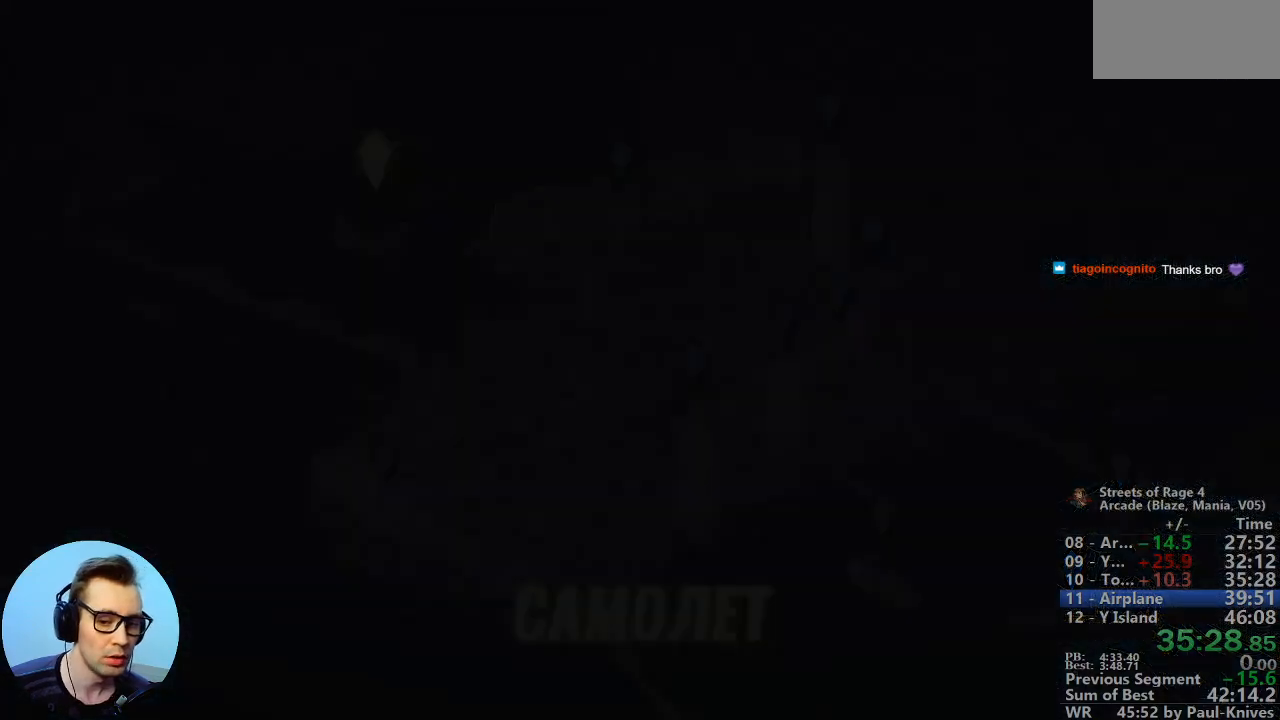
Gameplay with a controller; each line is a JSON object with the inputs held at the frame after it. "events" lists button and stick changes between this image and that frame as [ms after this image, input, new state], when the widget could be followed in between. Not read: DPAD_DOWN DPAD_LEFT DPAD_UP L3 R3.
{"buttons": [], "events": [[433, "X", "down"], [450, "X", "up"]]}
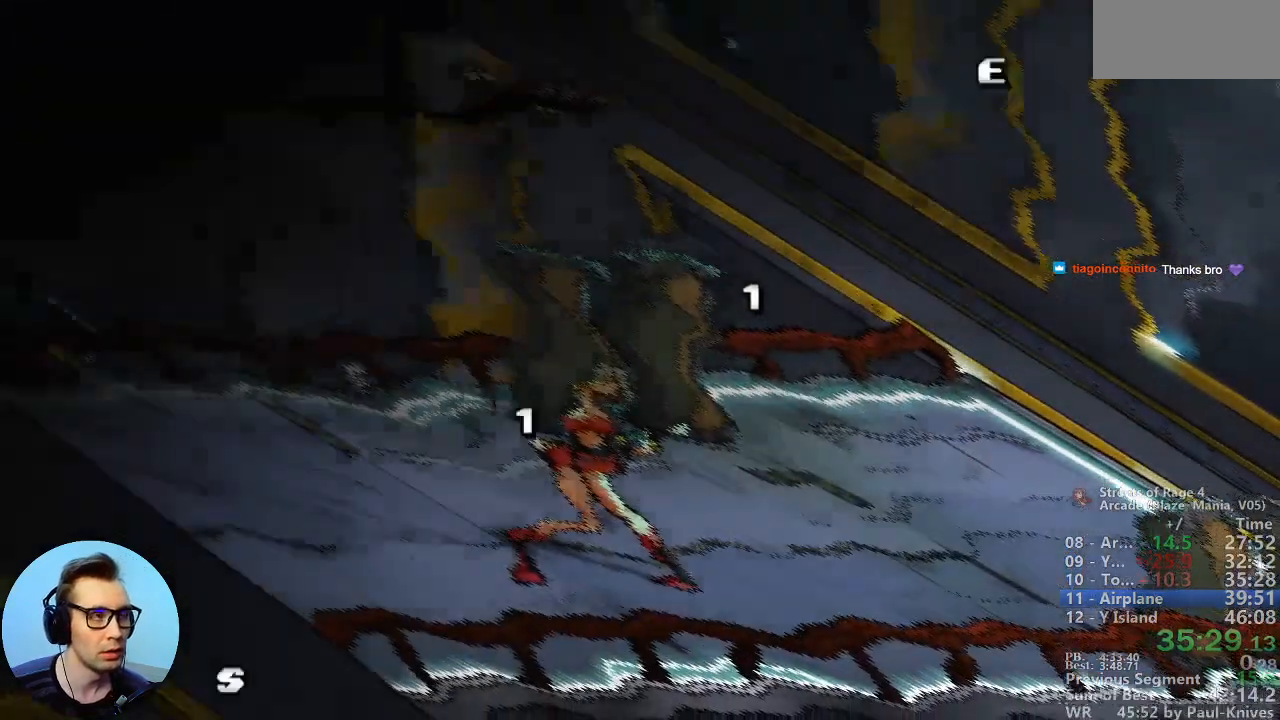
{"buttons": [], "events": [[350, "C", "down"], [467, "C", "up"]]}
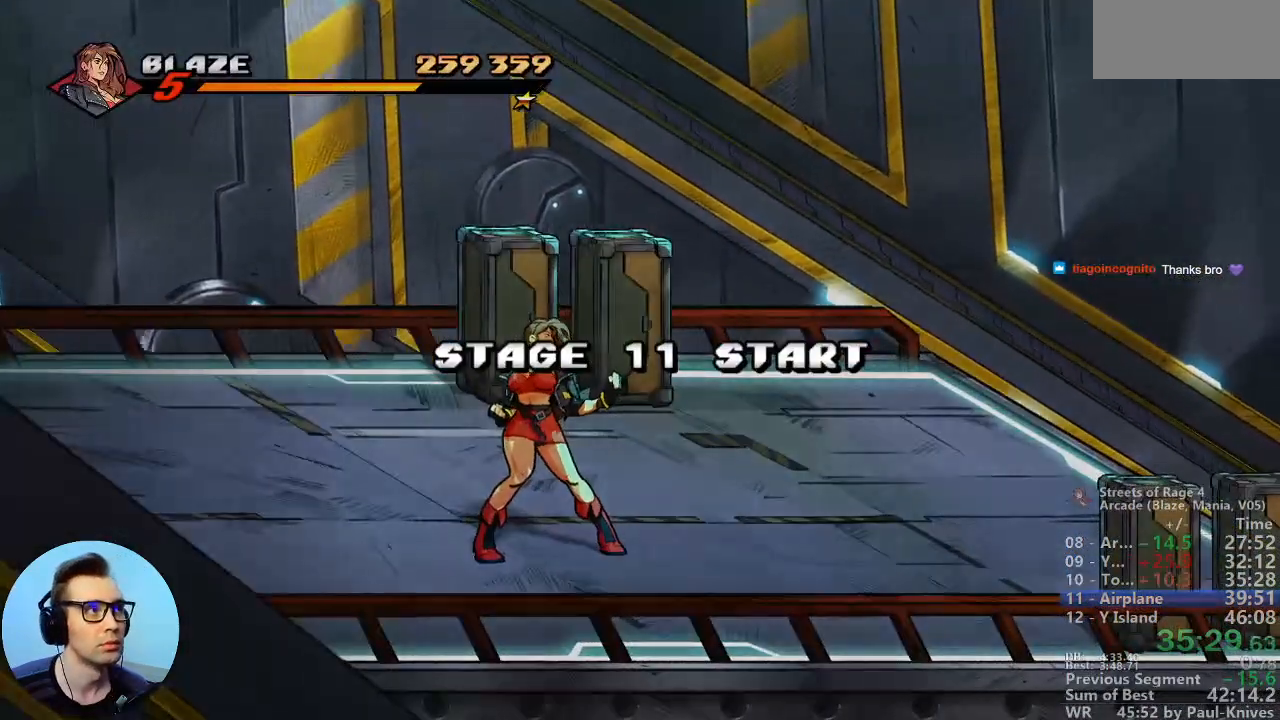
{"buttons": ["C"], "events": [[33, "C", "down"], [83, "C", "up"], [200, "C", "down"], [250, "C", "up"], [450, "C", "down"]]}
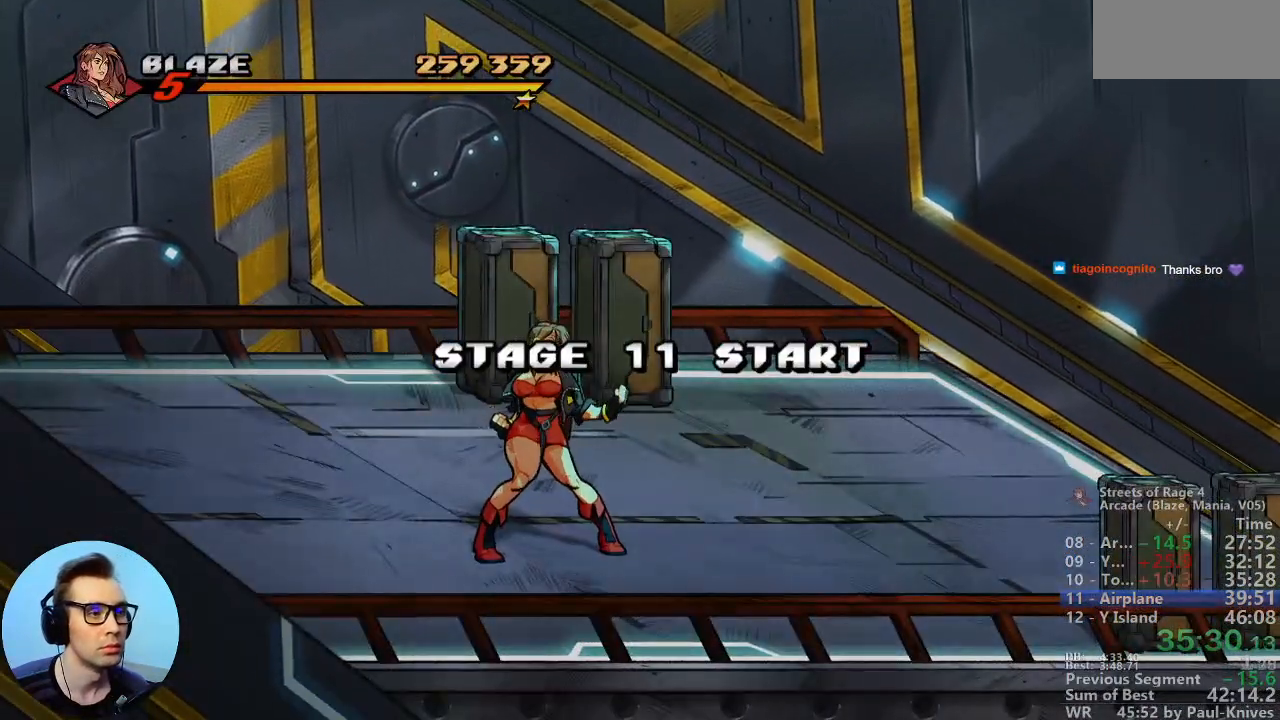
{"buttons": [], "events": [[67, "C", "up"], [117, "C", "down"], [200, "C", "up"], [283, "C", "down"], [333, "C", "up"], [450, "C", "down"], [500, "C", "up"]]}
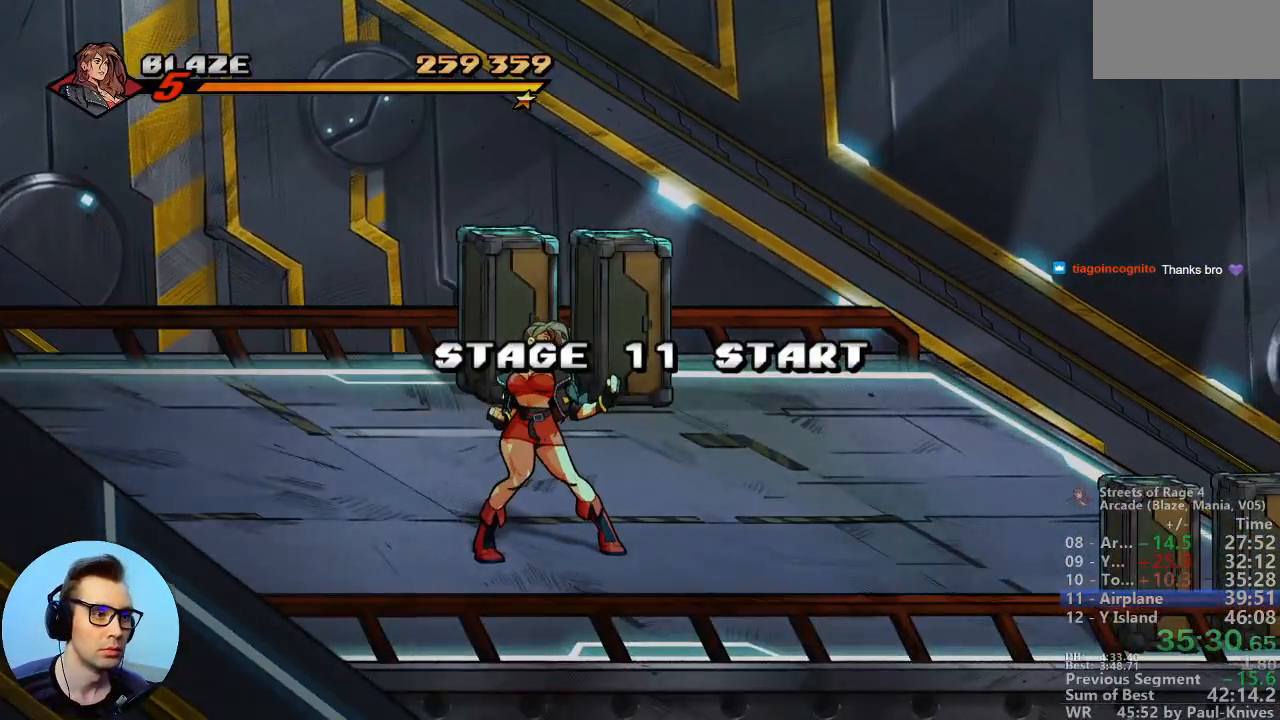
{"buttons": [], "events": [[67, "C", "down"], [133, "C", "up"], [233, "C", "down"], [300, "C", "up"], [383, "C", "down"], [433, "C", "up"]]}